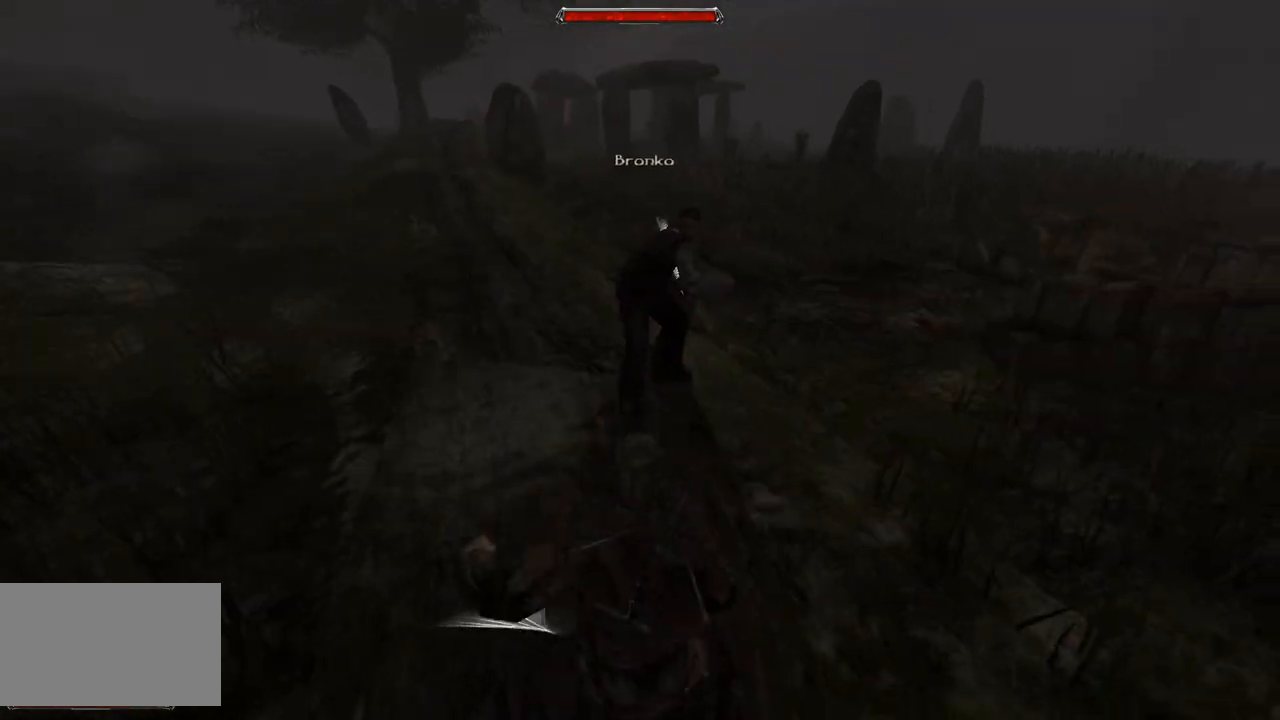
Gameplay with keyboard and mouse; each line is a JSON object with the keys and mouse buttons held at the frame after it. "events" lists presses ("down") and releases ("up") of "a", "ctrl", "d", "e", "q", "s", "shift", "space", "w", "mouse_left", "mouse_wheel", "mouse_right", "mouse_mb4" and "mouse_mb5" between this image and that frame as [ms after this image, input, new state], when the widget could be followed in between. "mouse_left", "mouse_wheel", "mouse_right", "mouse_mb4", "mouse_mb5" = the "left", "wheel", "right", "mb4", "mb5" buttons of the "mouse" list. No other keys are recorded. "wheel" means that the mouse wheel is clicked or scrolled. Mouse movement is not recorded.
{"keys": [], "mouse": [], "events": []}
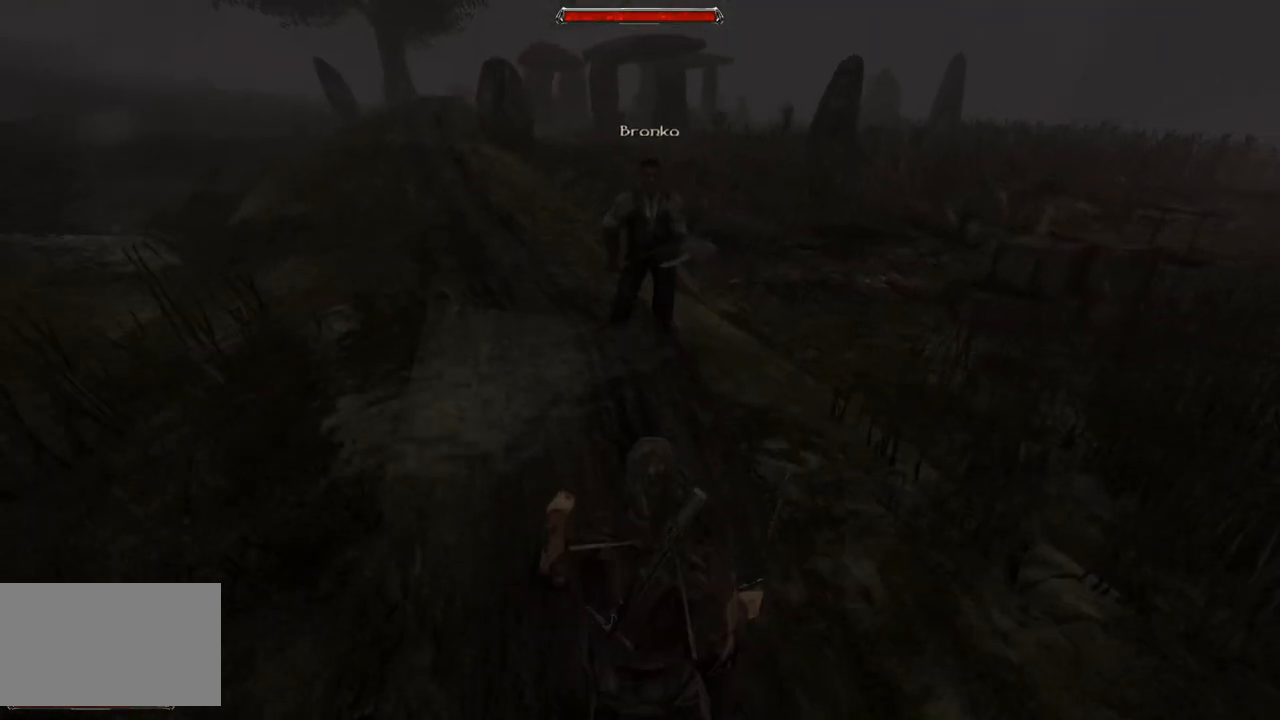
{"keys": [], "mouse": [], "events": []}
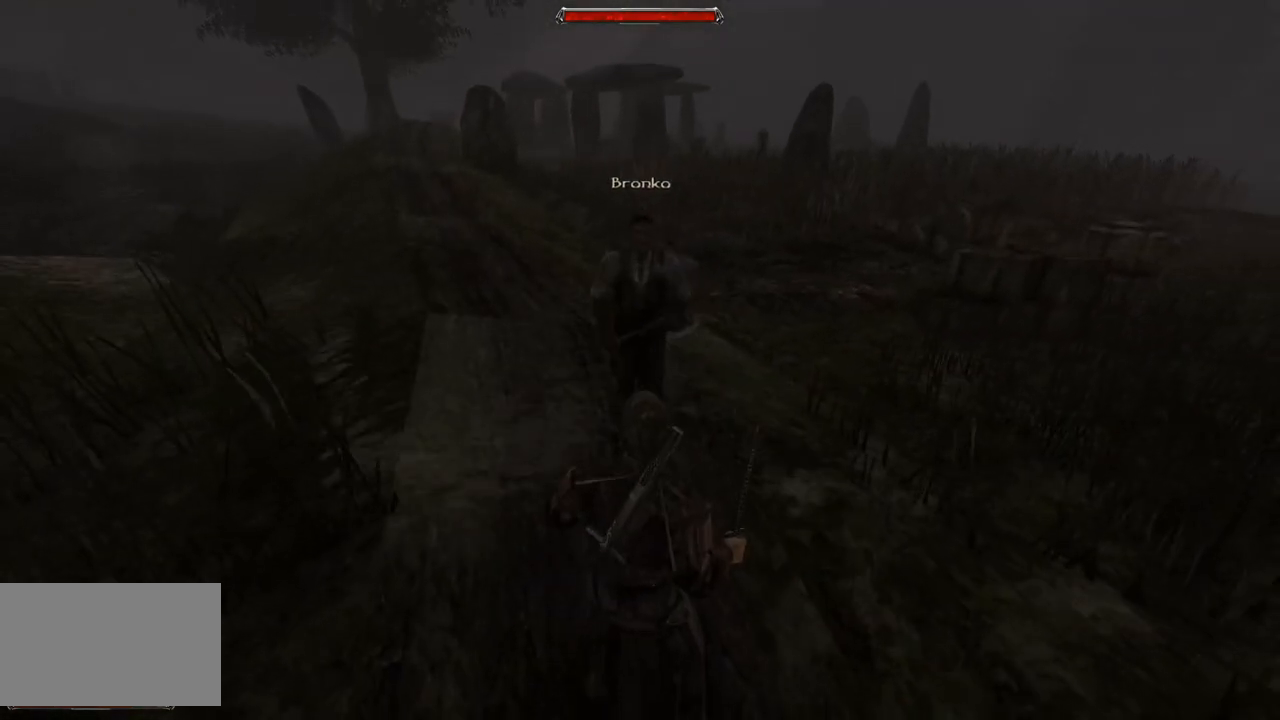
{"keys": [], "mouse": ["right"], "events": [[60, "mouse_right", "down"]]}
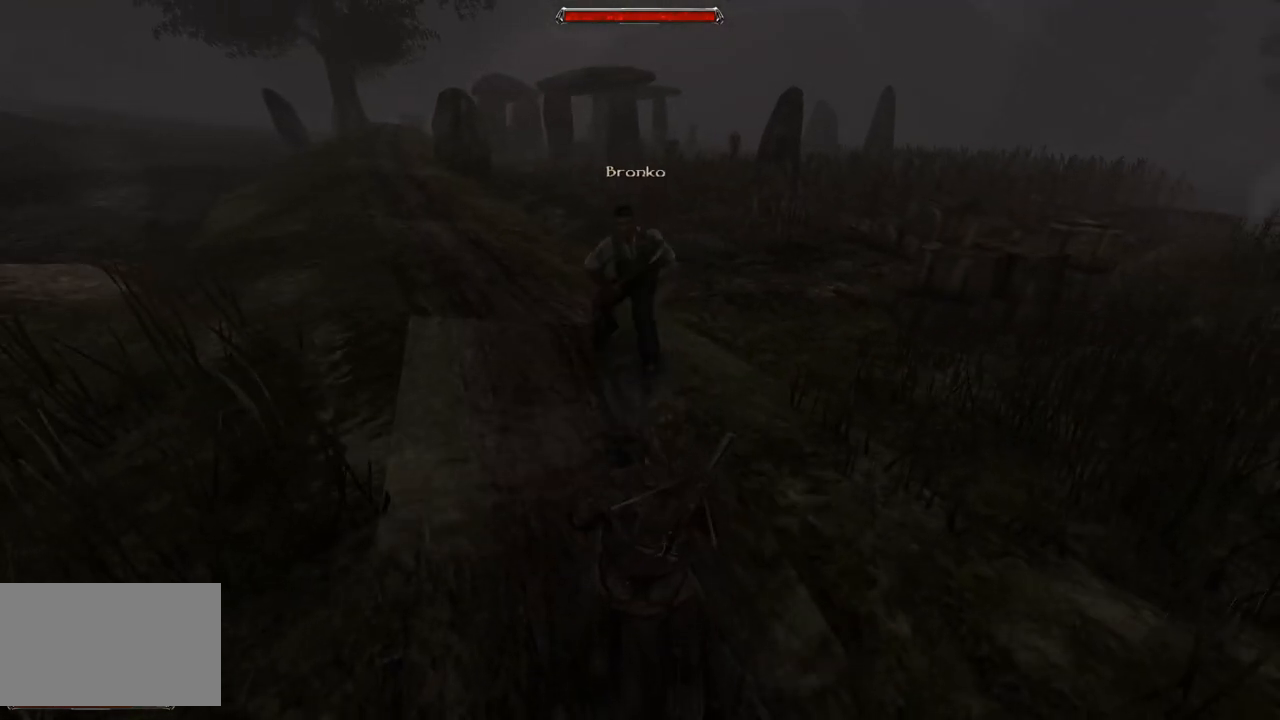
{"keys": [], "mouse": [], "events": [[40, "mouse_right", "up"]]}
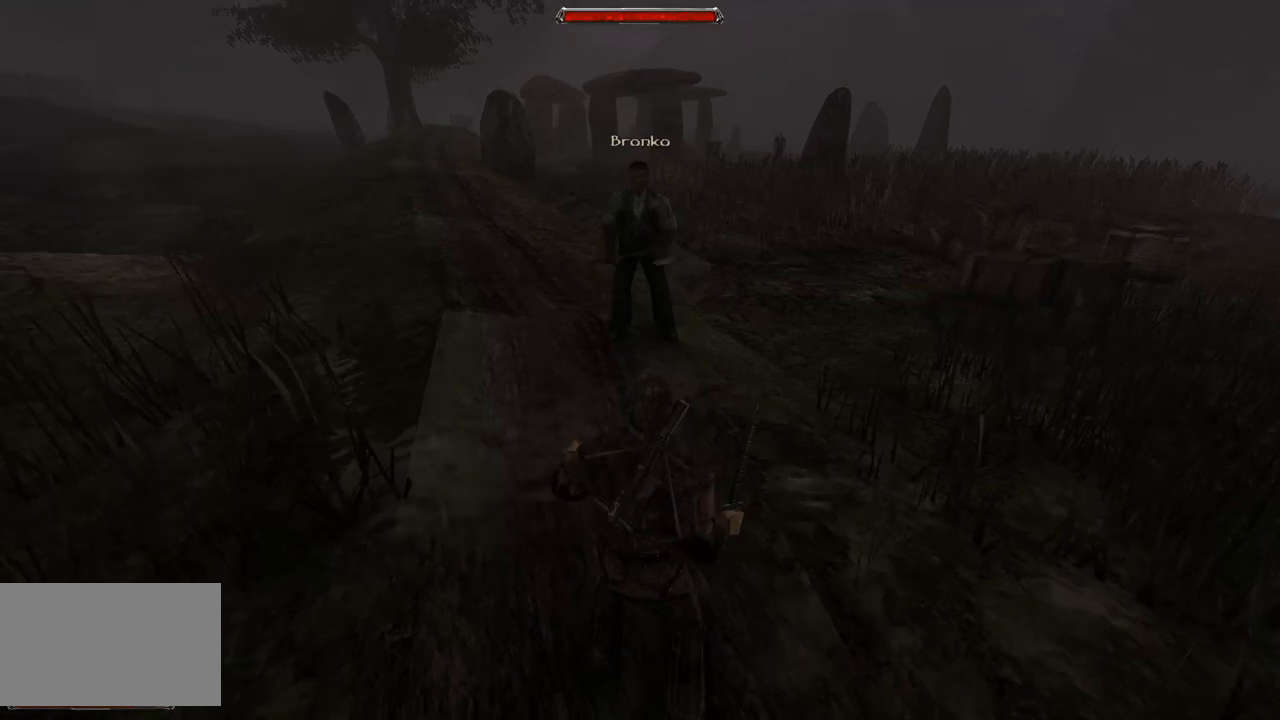
{"keys": [], "mouse": [], "events": []}
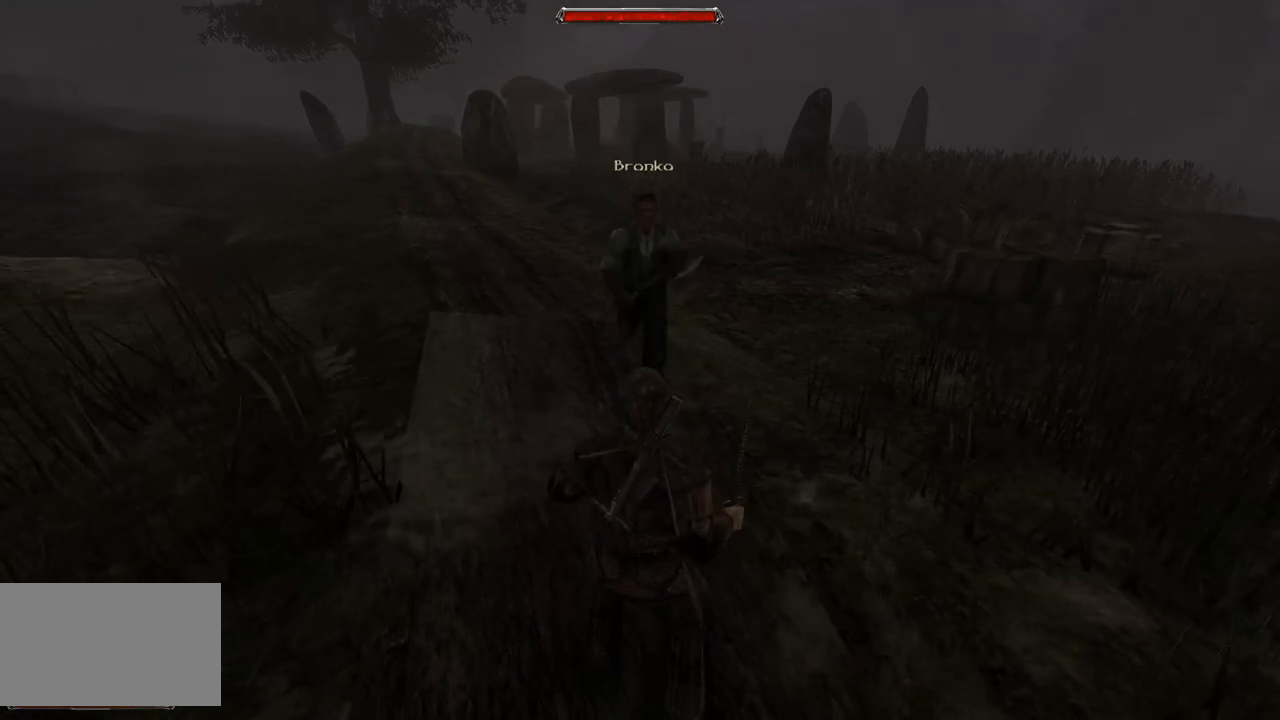
{"keys": [], "mouse": ["right"], "events": [[340, "mouse_right", "down"]]}
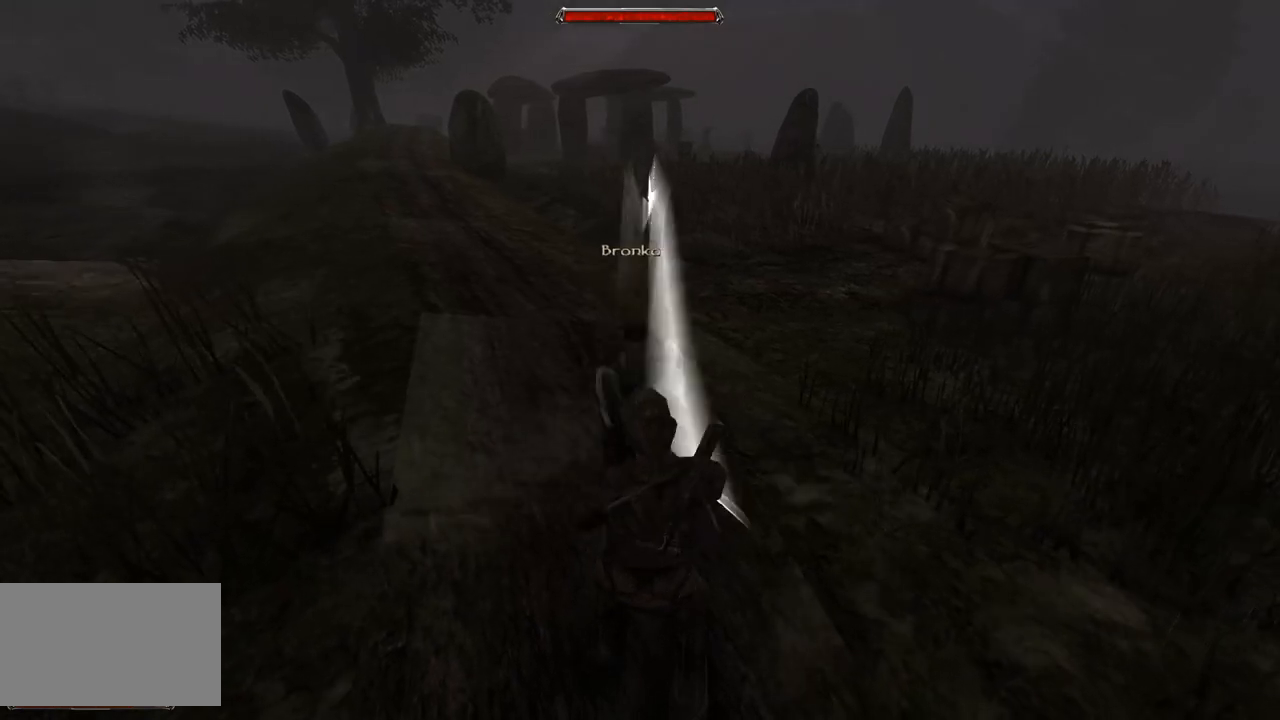
{"keys": [], "mouse": ["left"], "events": [[280, "mouse_right", "up"], [440, "mouse_left", "down"]]}
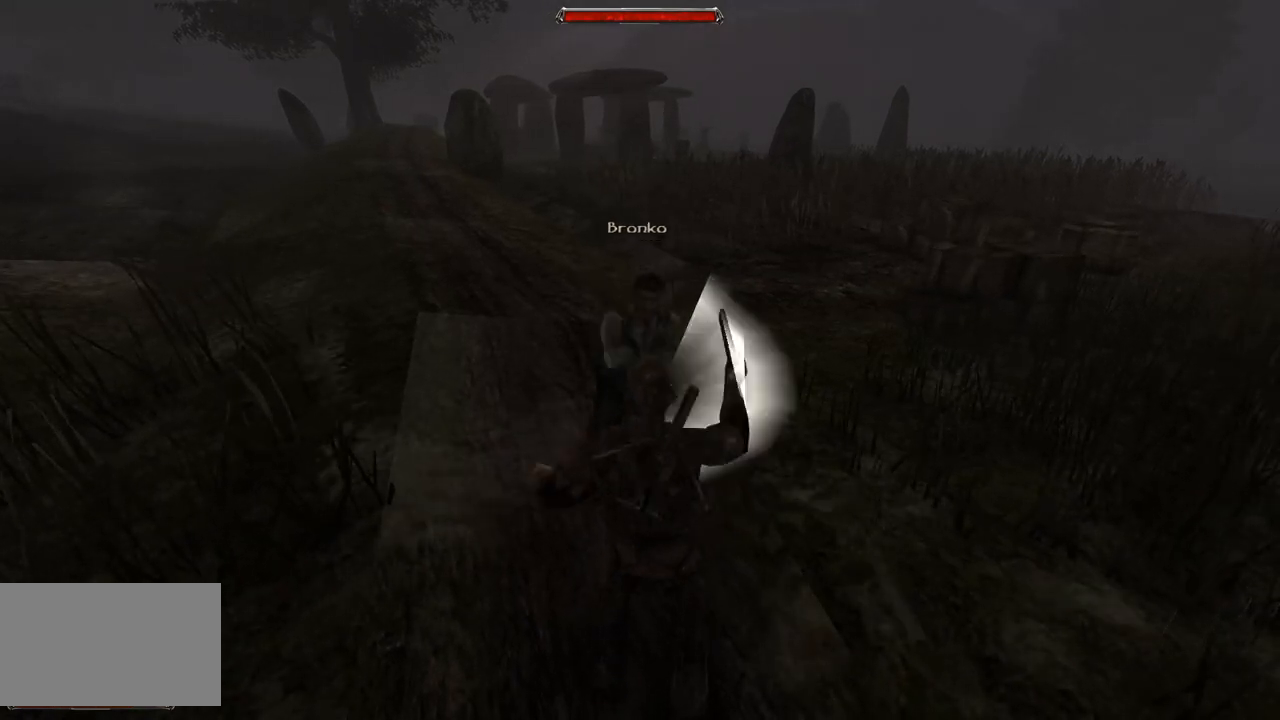
{"keys": [], "mouse": ["left"], "events": [[100, "mouse_left", "up"], [420, "mouse_left", "down"]]}
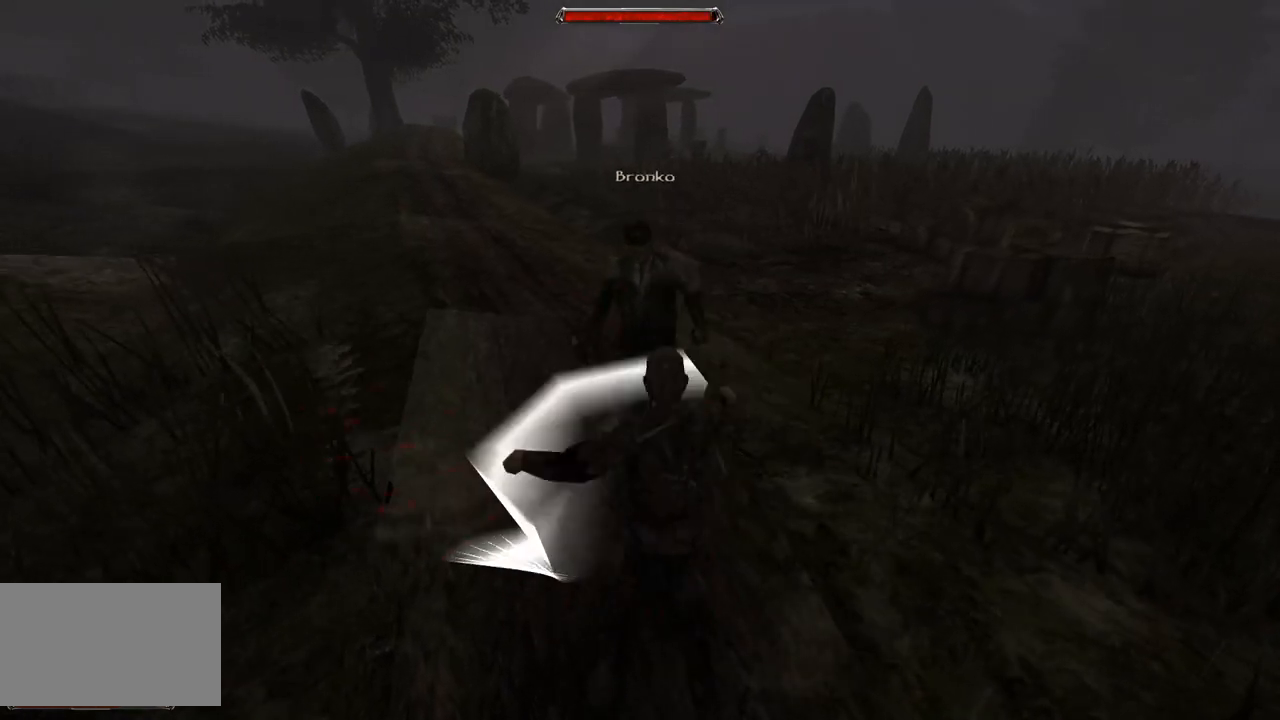
{"keys": [], "mouse": ["right"], "events": [[120, "mouse_left", "up"], [300, "mouse_right", "down"]]}
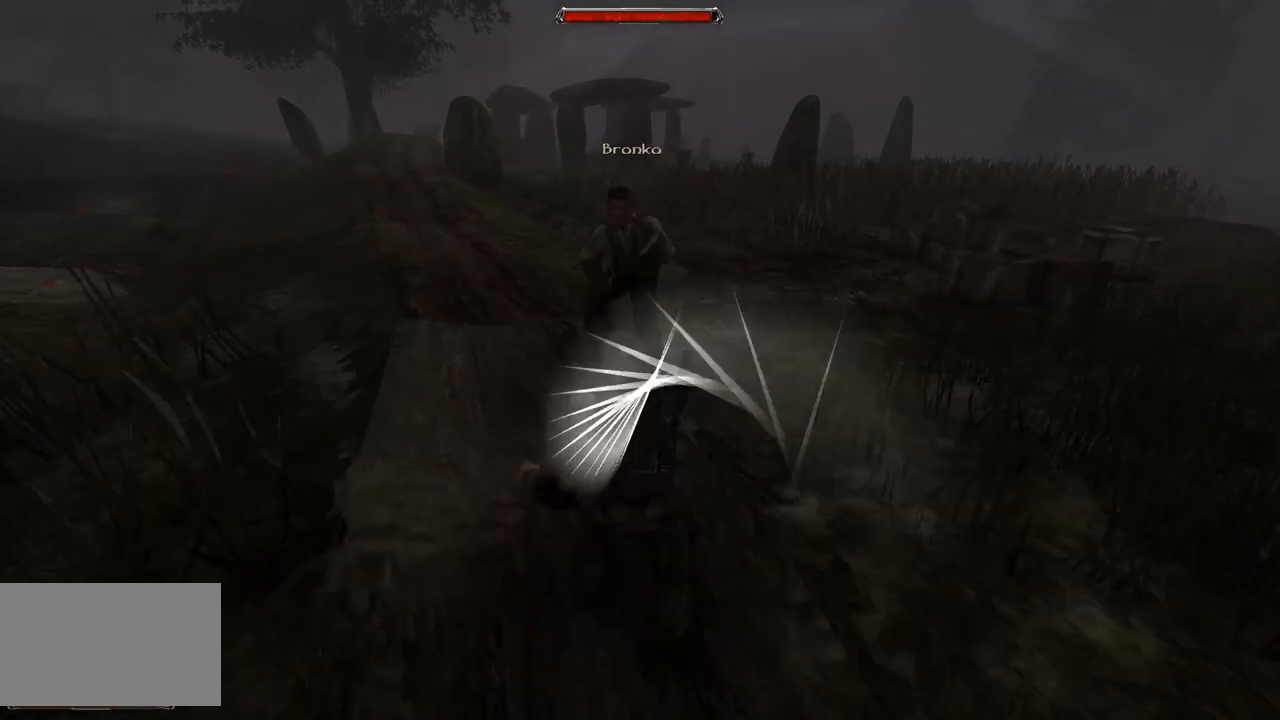
{"keys": [], "mouse": [], "events": [[200, "mouse_right", "up"]]}
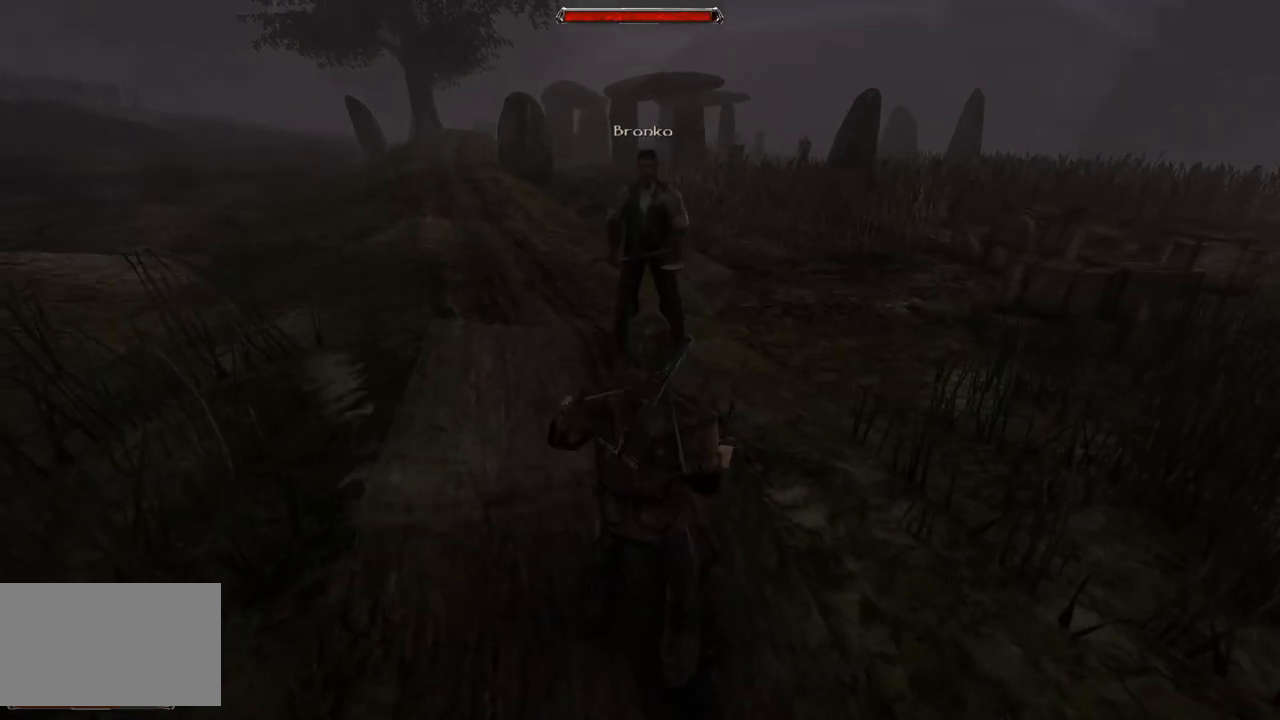
{"keys": [], "mouse": [], "events": []}
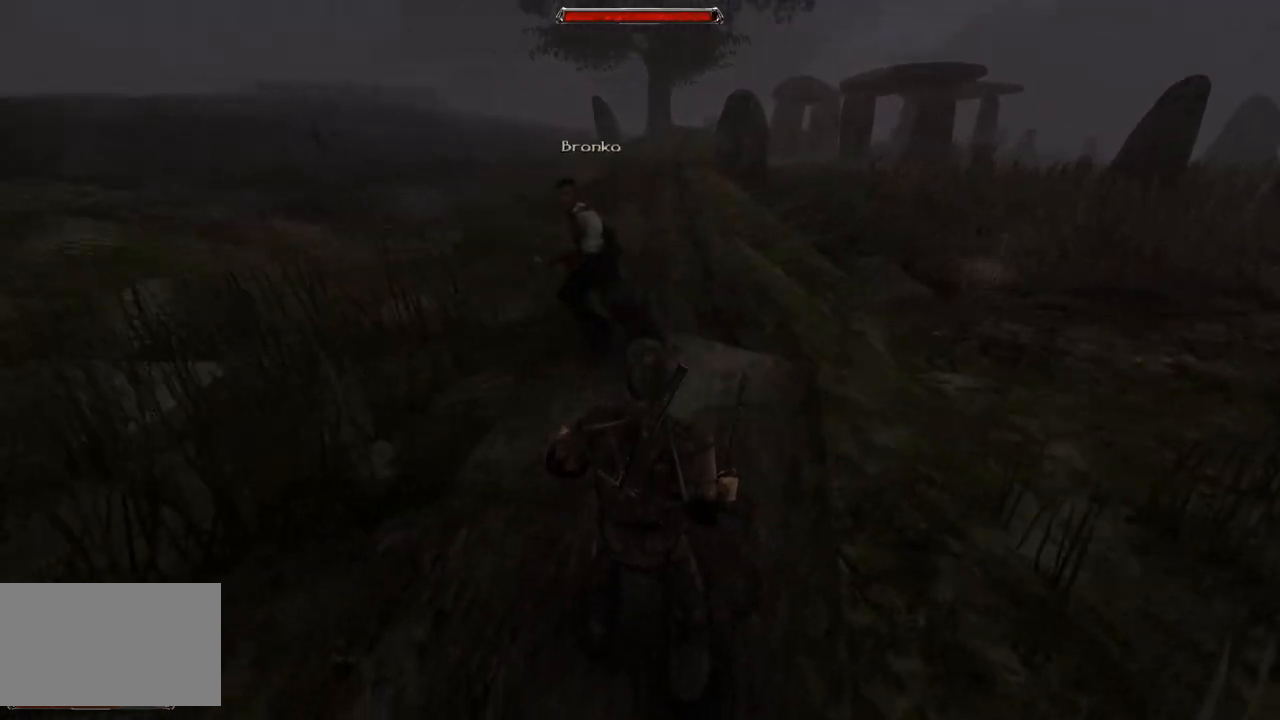
{"keys": [], "mouse": [], "events": []}
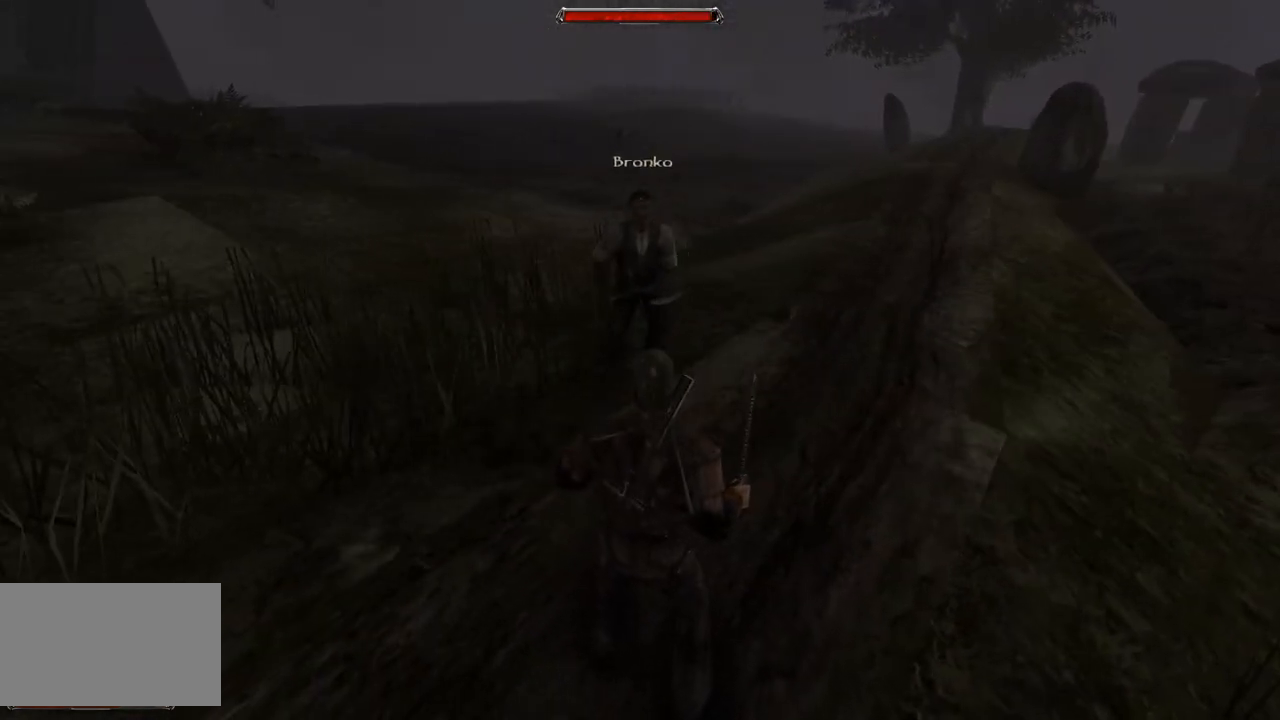
{"keys": [], "mouse": ["right"], "events": [[180, "mouse_right", "down"]]}
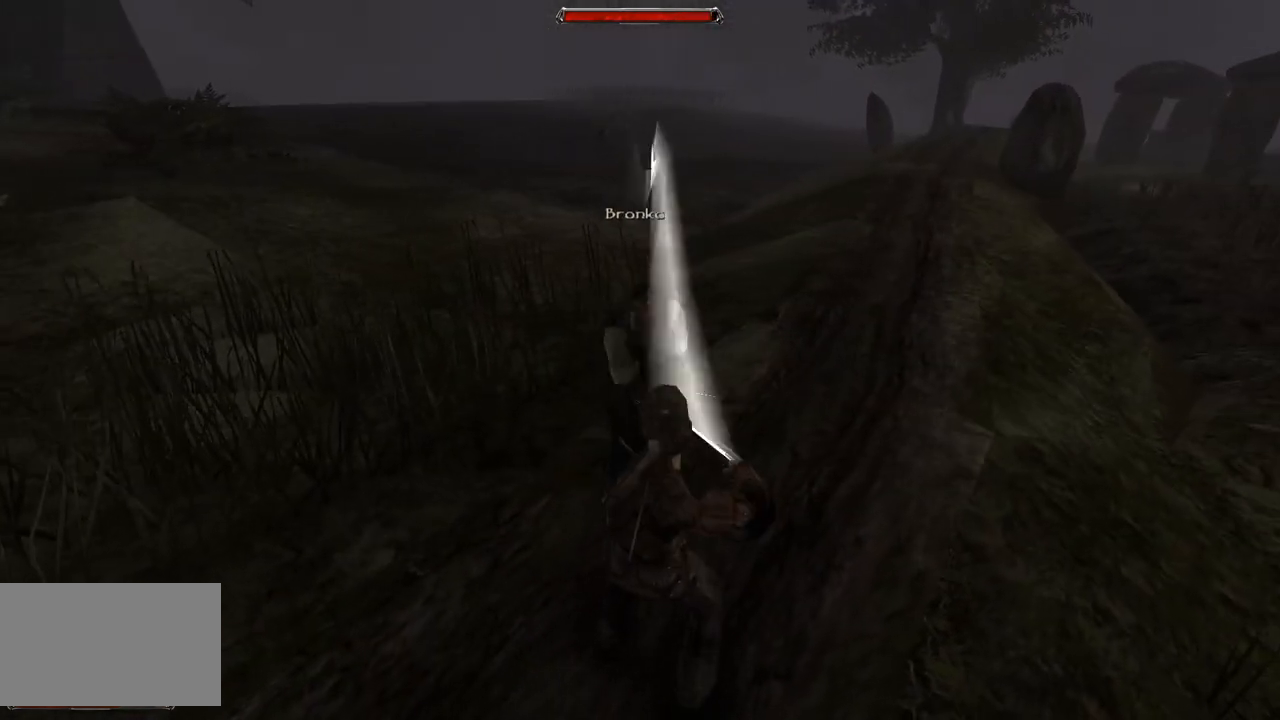
{"keys": [], "mouse": ["left"], "events": [[140, "mouse_right", "up"], [320, "mouse_left", "down"]]}
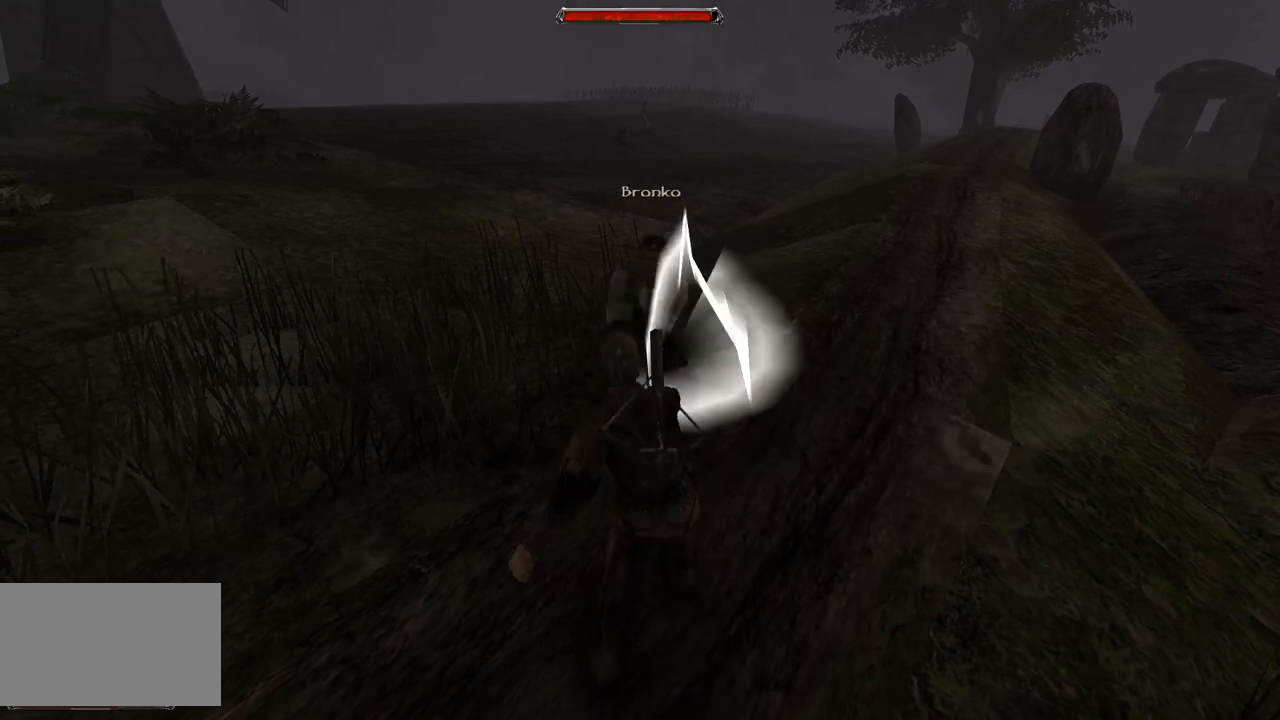
{"keys": [], "mouse": ["left"], "events": [[20, "mouse_left", "up"], [340, "mouse_left", "down"]]}
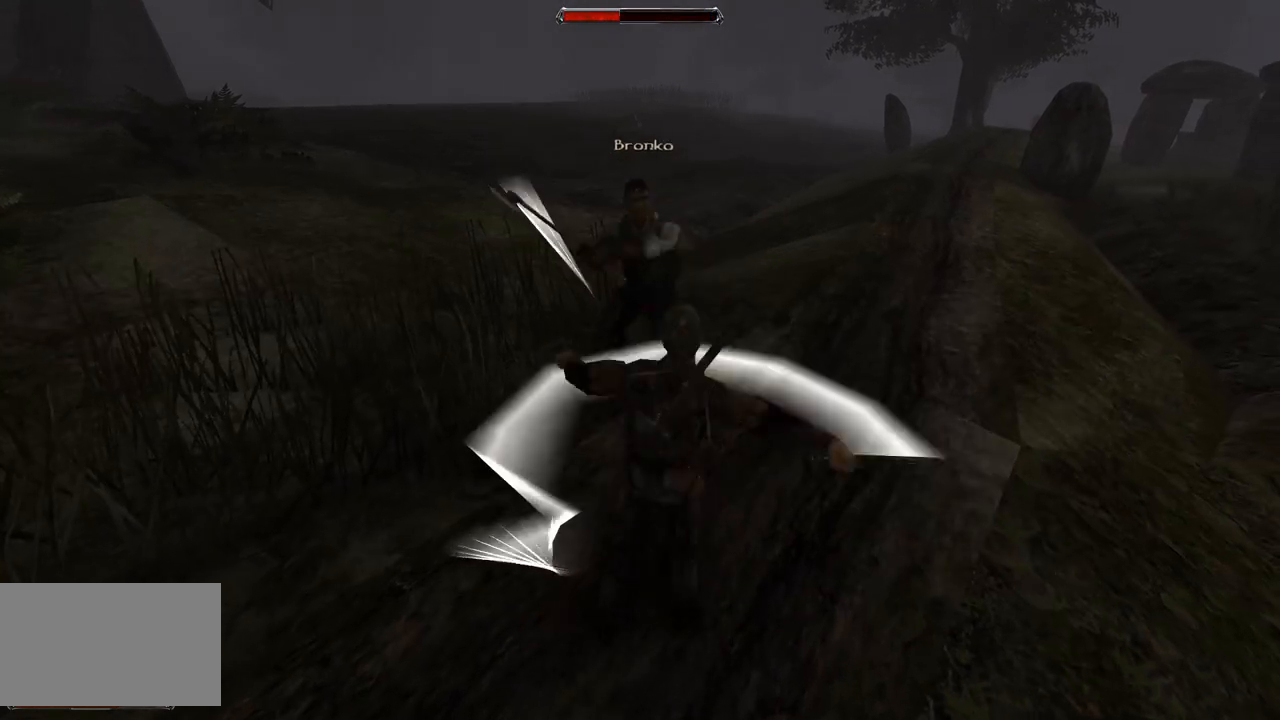
{"keys": [], "mouse": ["right"], "events": [[60, "mouse_left", "up"], [280, "mouse_right", "down"]]}
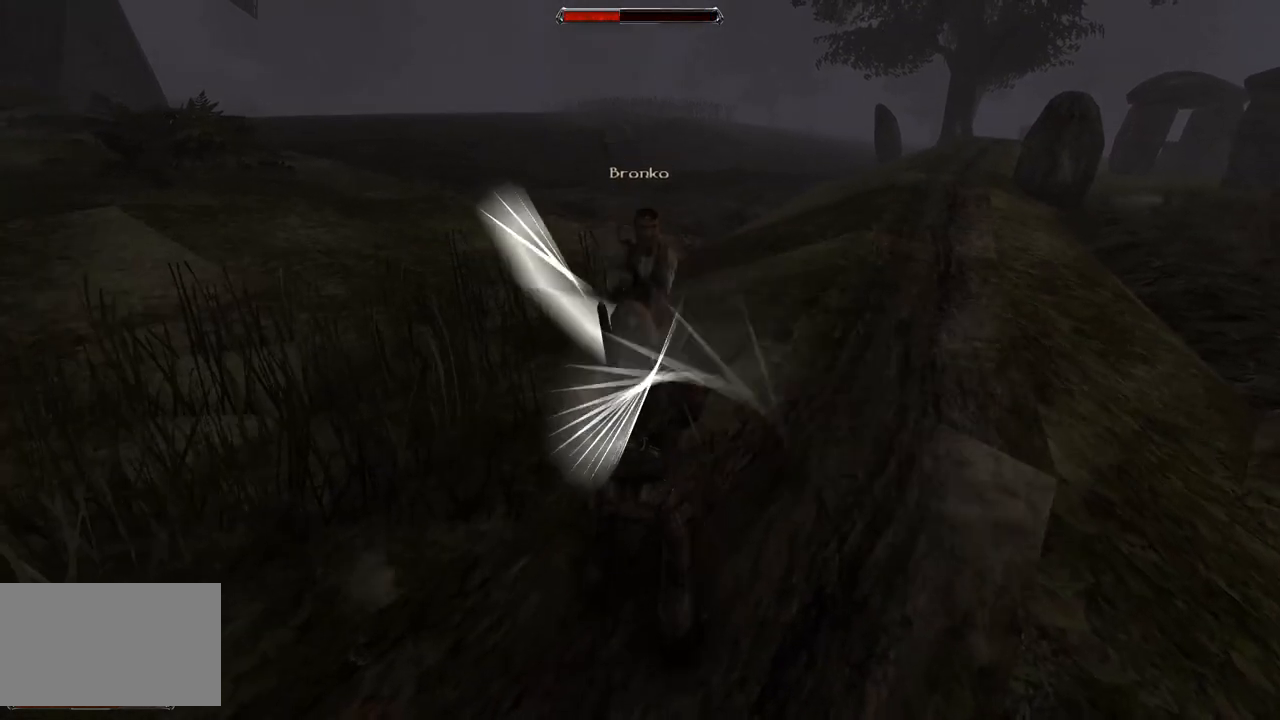
{"keys": [], "mouse": [], "events": [[340, "mouse_right", "up"]]}
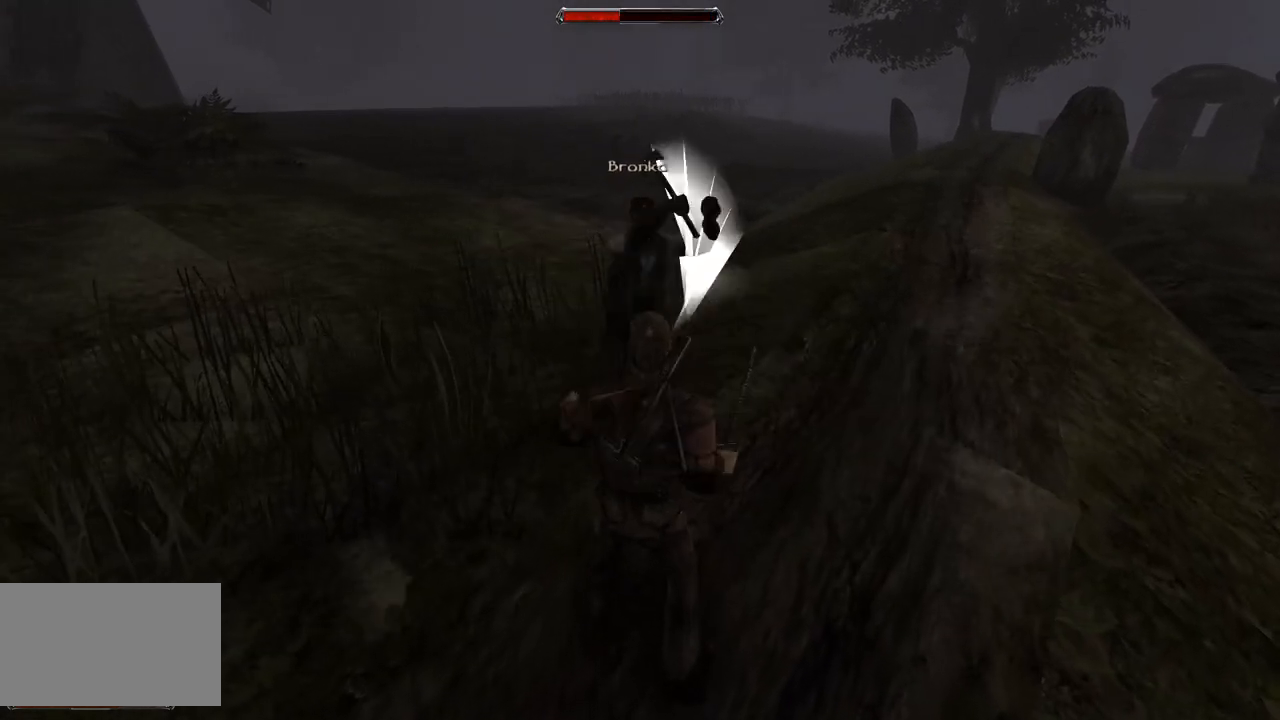
{"keys": [], "mouse": [], "events": [[40, "mouse_left", "down"], [200, "mouse_left", "up"]]}
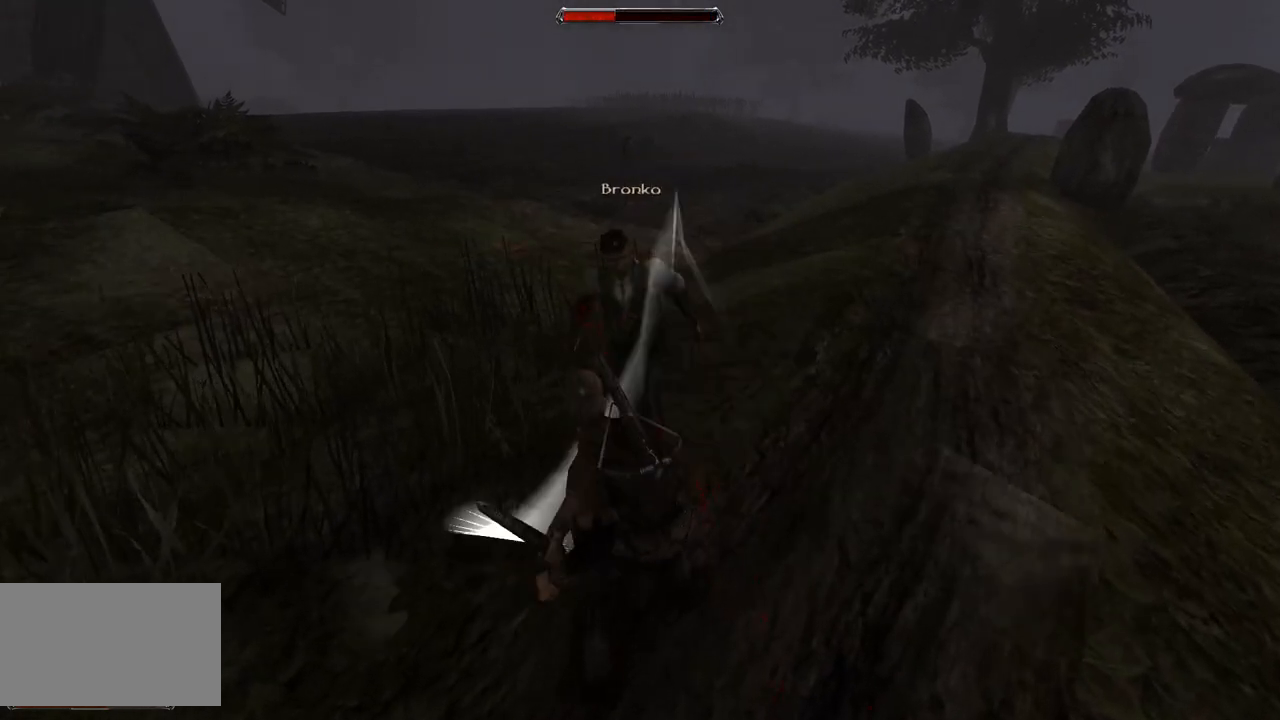
{"keys": [], "mouse": ["right"], "events": [[40, "mouse_left", "down"], [240, "mouse_left", "up"], [480, "mouse_right", "down"]]}
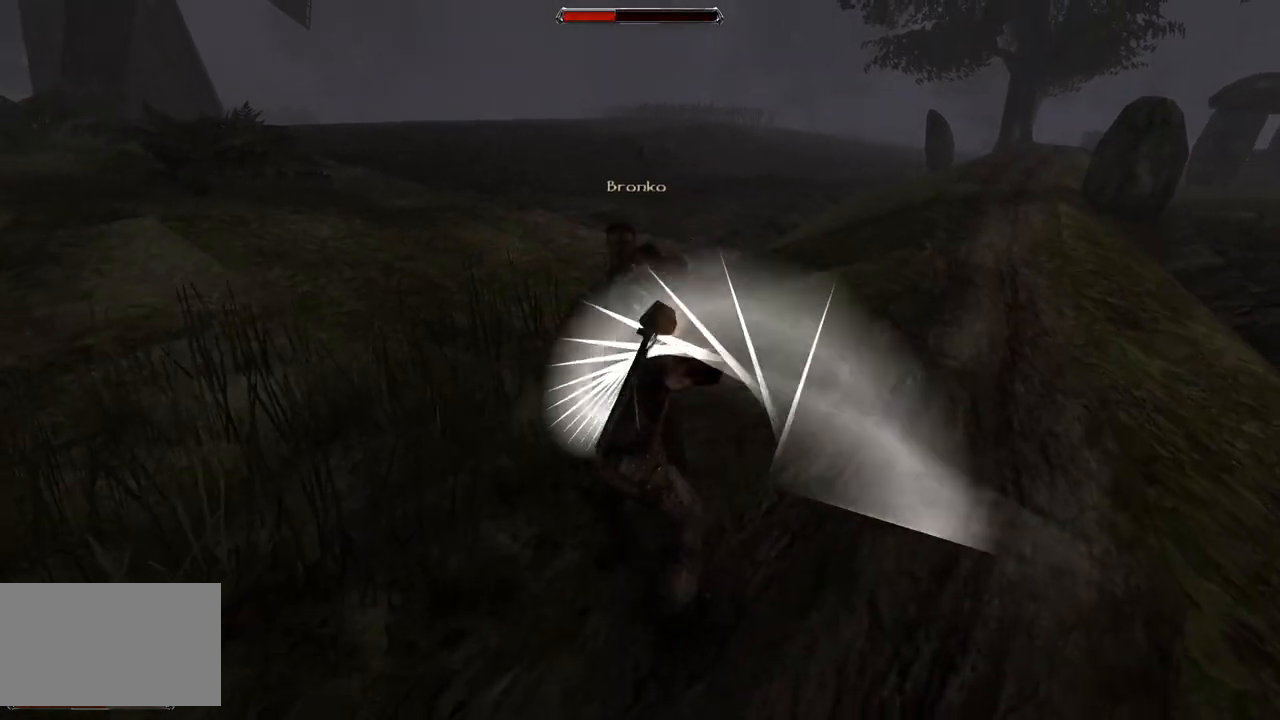
{"keys": [], "mouse": [], "events": [[440, "mouse_right", "up"]]}
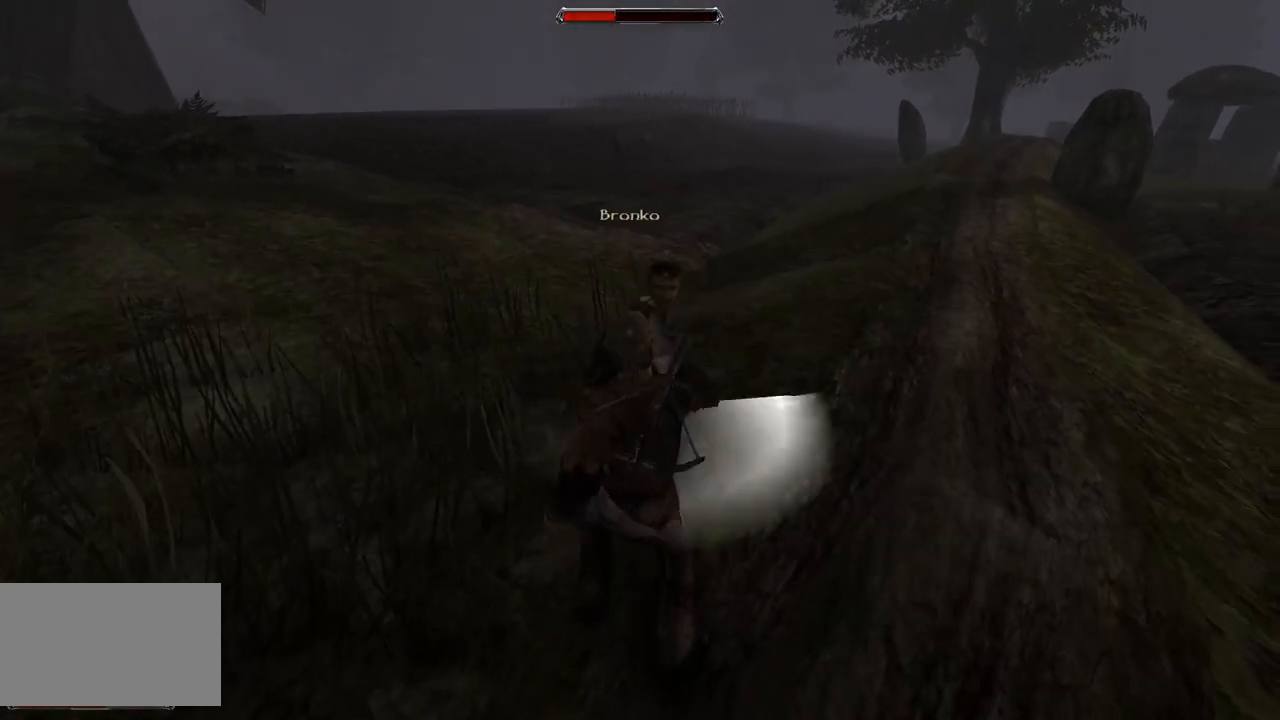
{"keys": [], "mouse": [], "events": [[140, "mouse_left", "down"], [340, "mouse_left", "up"]]}
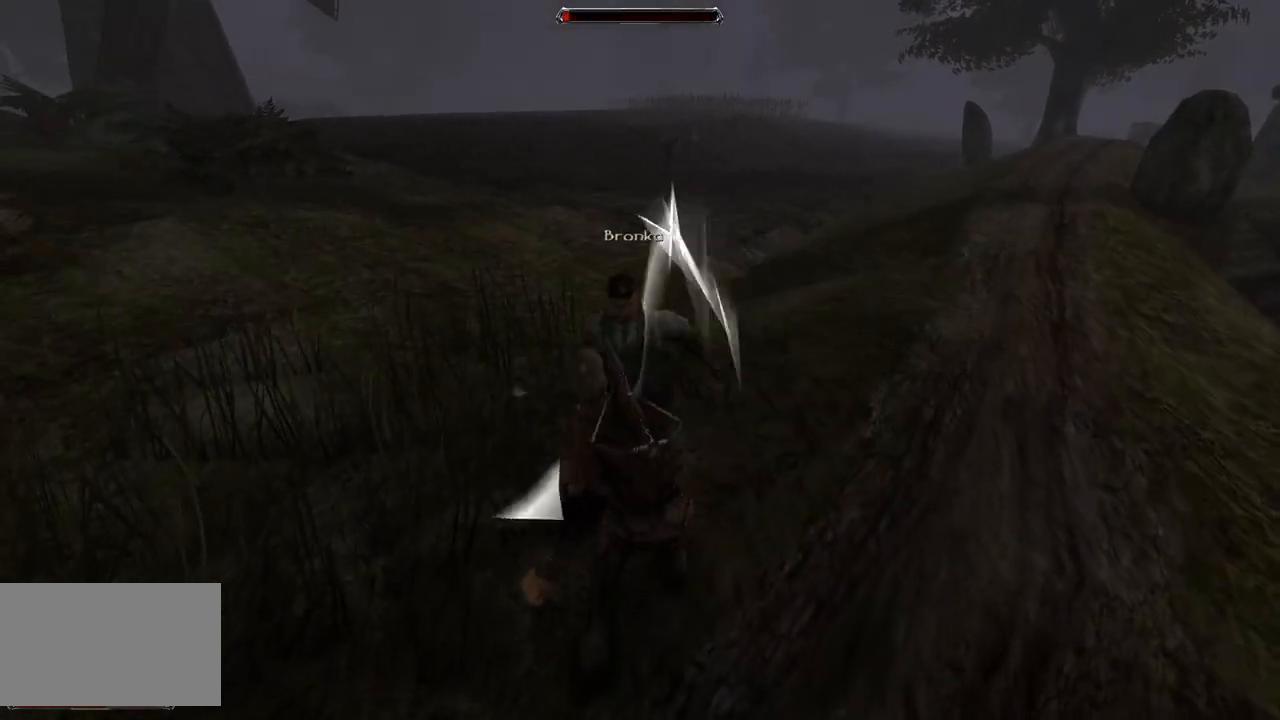
{"keys": [], "mouse": ["right"], "events": [[120, "mouse_right", "down"]]}
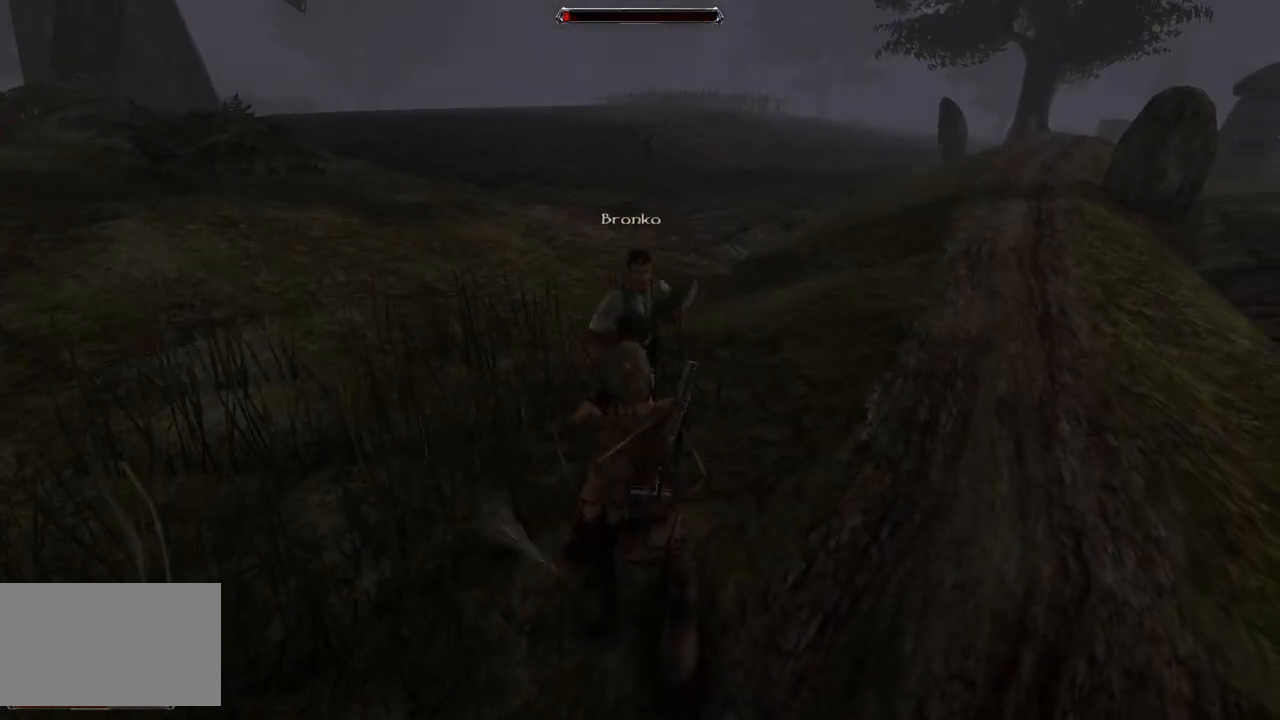
{"keys": [], "mouse": [], "events": [[140, "mouse_right", "up"]]}
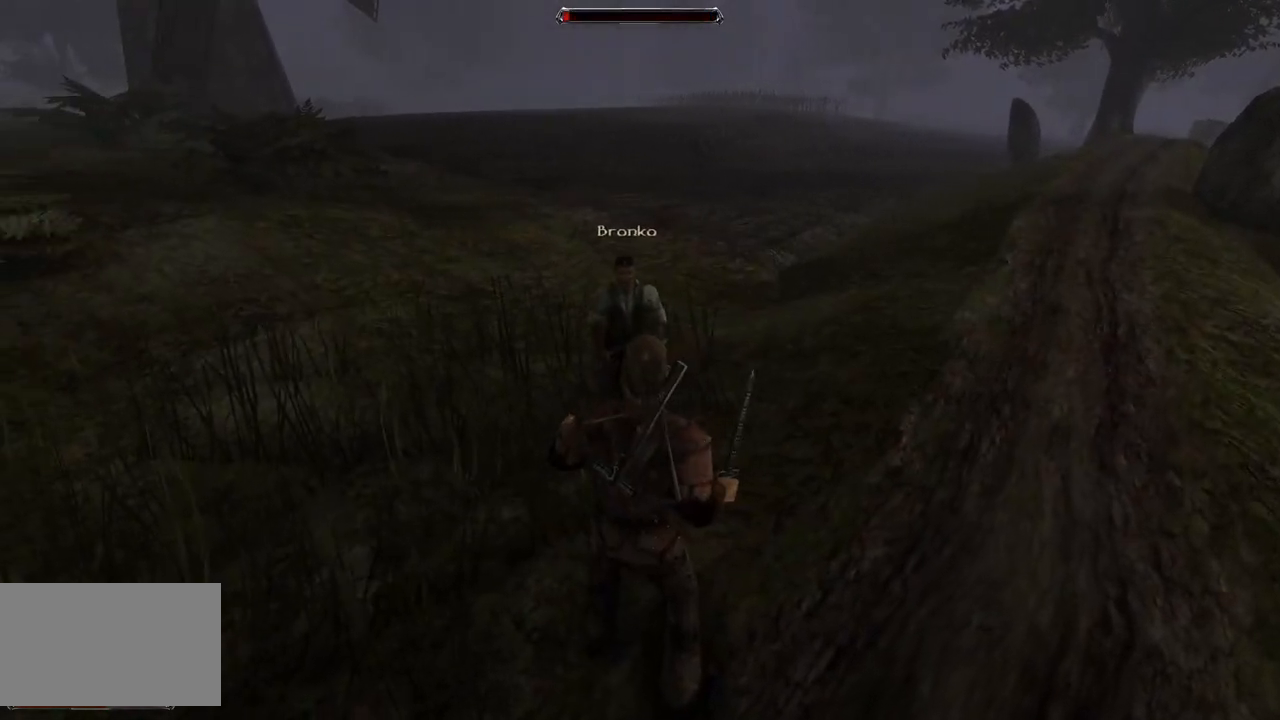
{"keys": [], "mouse": [], "events": []}
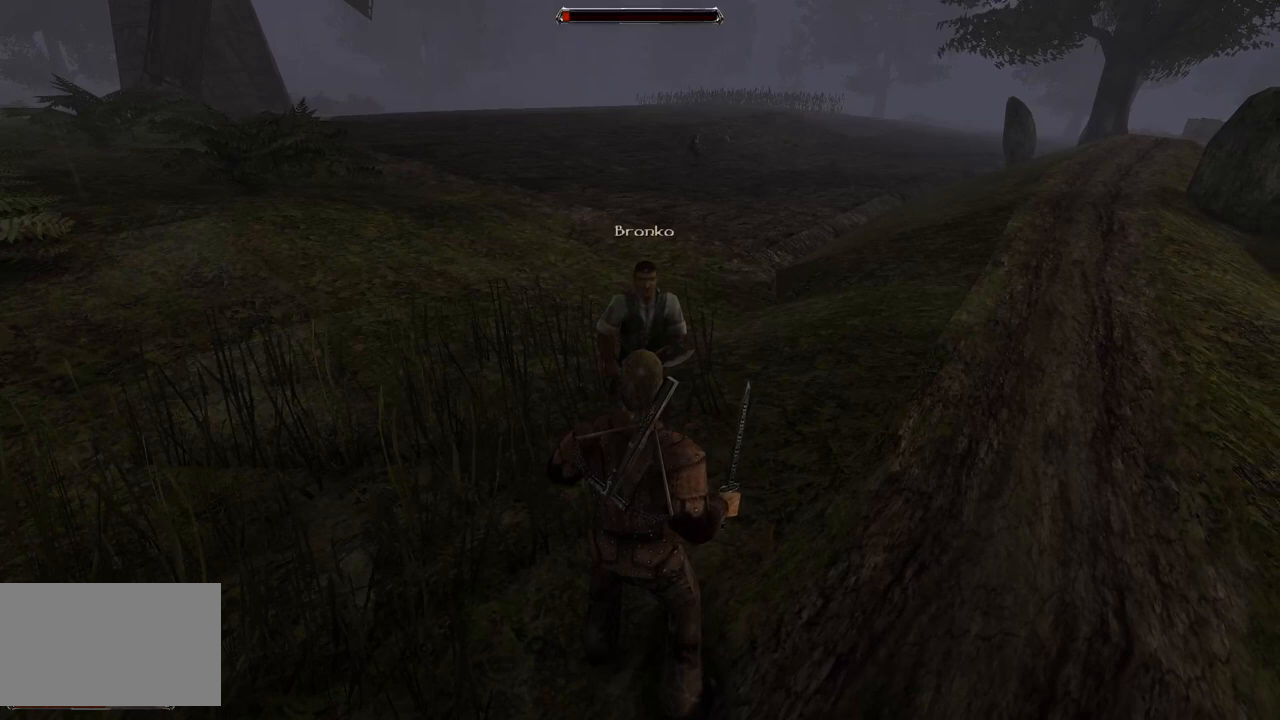
{"keys": [], "mouse": ["right"], "events": [[260, "mouse_right", "down"]]}
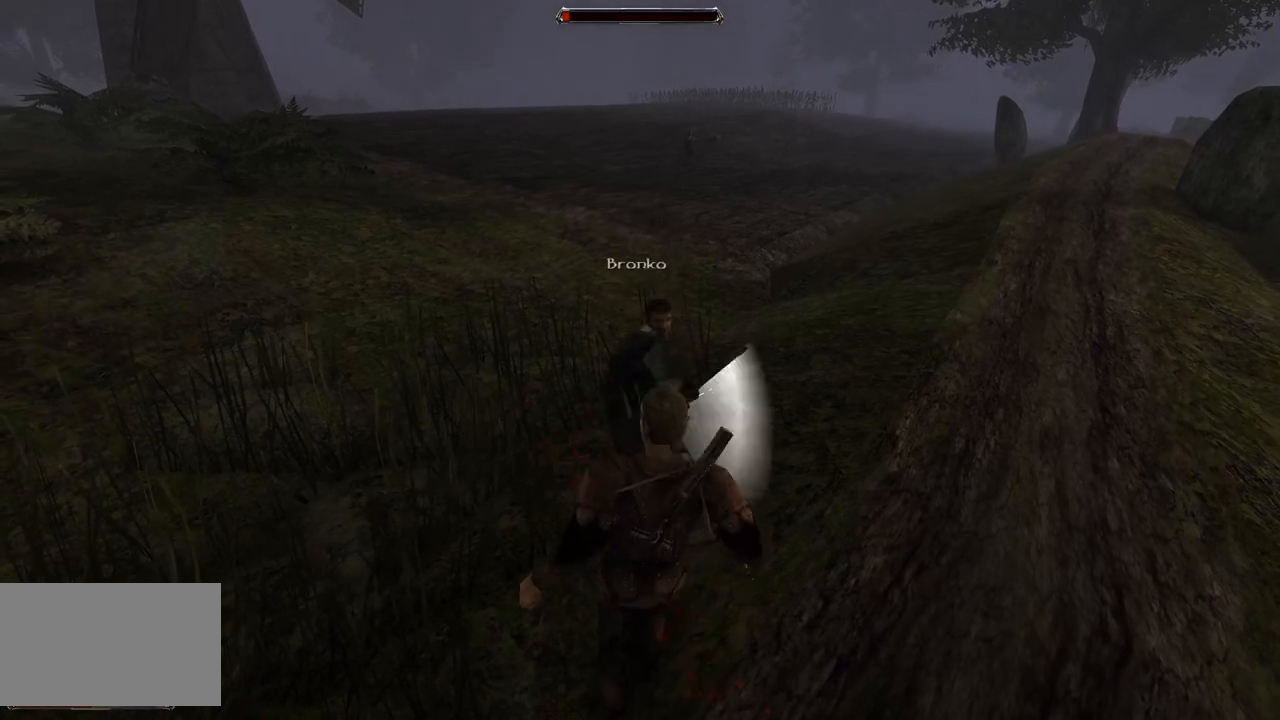
{"keys": [], "mouse": ["left"], "events": [[160, "mouse_right", "up"], [320, "mouse_left", "down"]]}
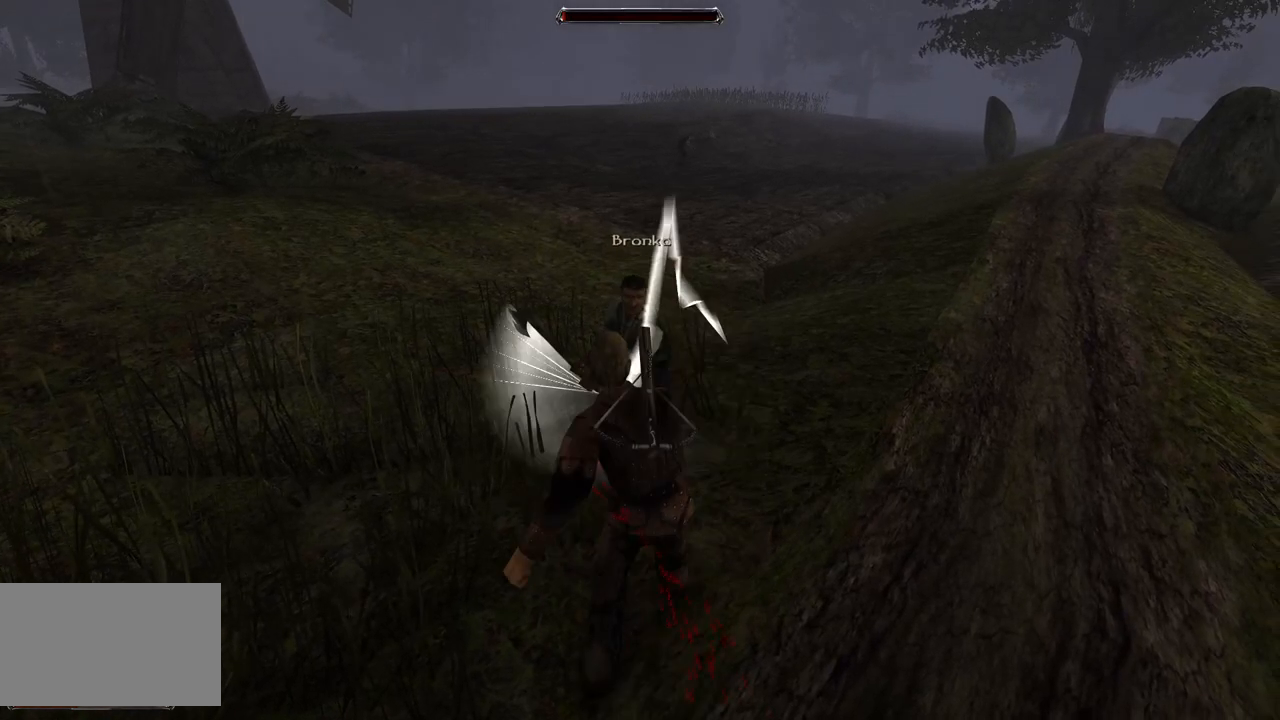
{"keys": [], "mouse": ["left"], "events": [[40, "mouse_left", "up"], [320, "mouse_left", "down"]]}
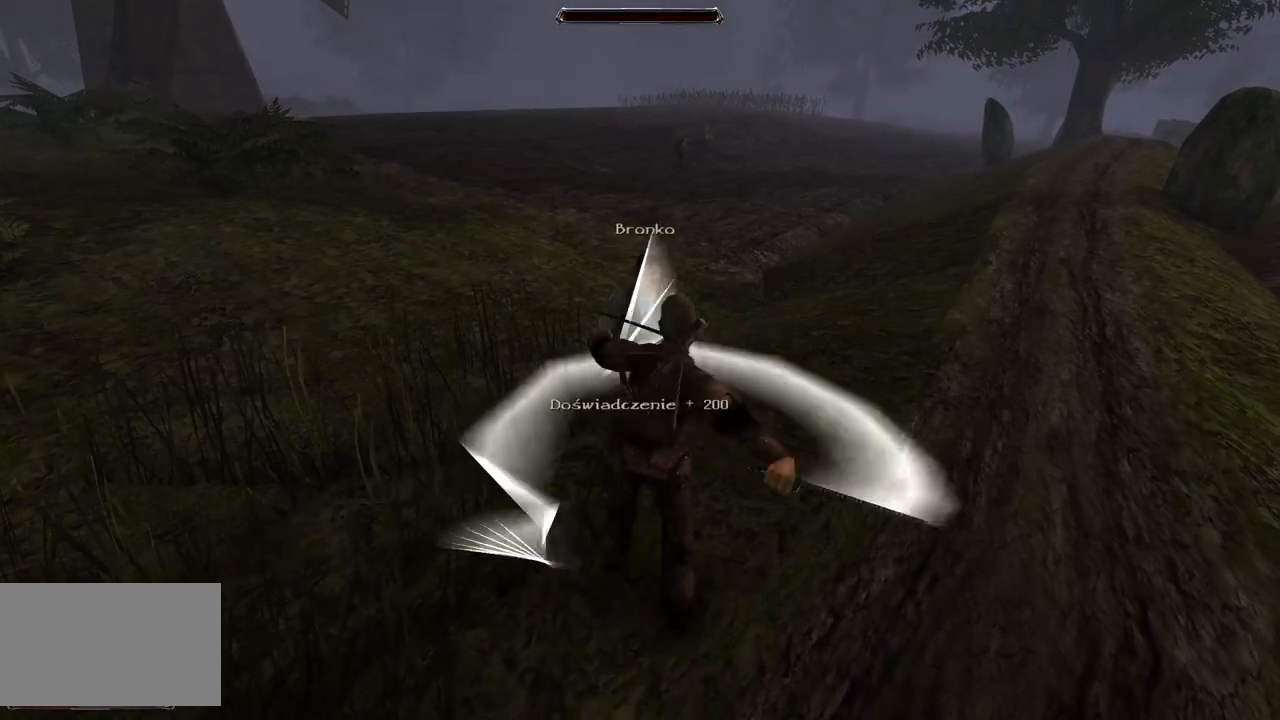
{"keys": [], "mouse": [], "events": [[20, "mouse_left", "up"]]}